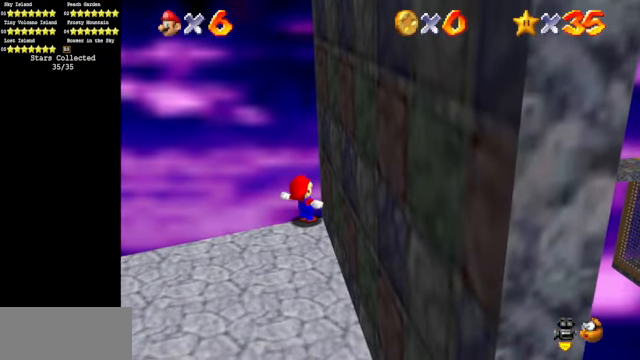
Gameplay with a controller (Nintendo layout); each line is a JSON object with the inputs held at the frame after it. "events" lists button and stick changes between this image and that frame as [ms after this image, input, new state], when the widget could be followed in between. Not read: L3 R3.
{"buttons": [], "left_stick": "center", "events": []}
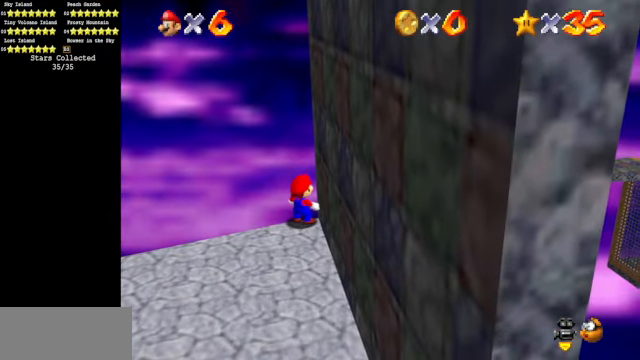
{"buttons": [], "left_stick": "center", "events": []}
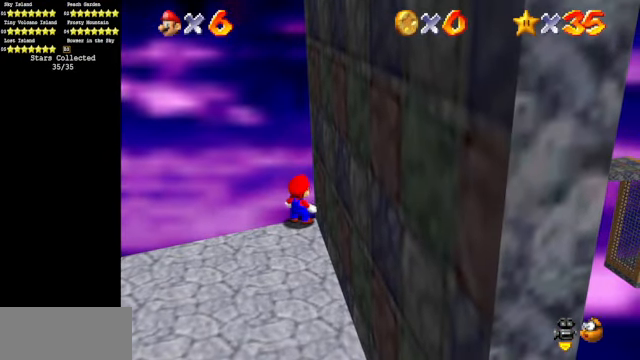
{"buttons": [], "left_stick": "down", "events": [[33, "left_stick", "down"]]}
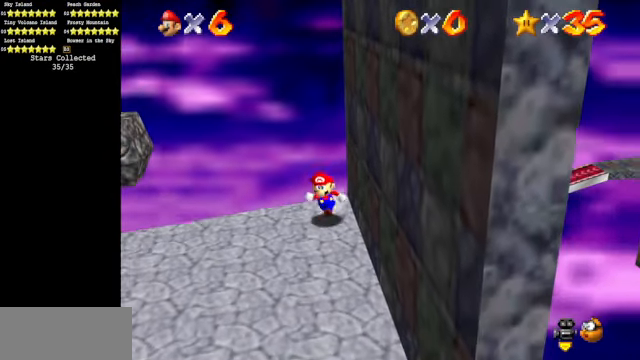
{"buttons": [], "left_stick": "left", "events": [[66, "C_DOWN", "down"], [66, "C_RIGHT", "down"], [66, "left_stick", "down-left"], [166, "C_DOWN", "up"], [166, "C_RIGHT", "up"], [333, "left_stick", "left"]]}
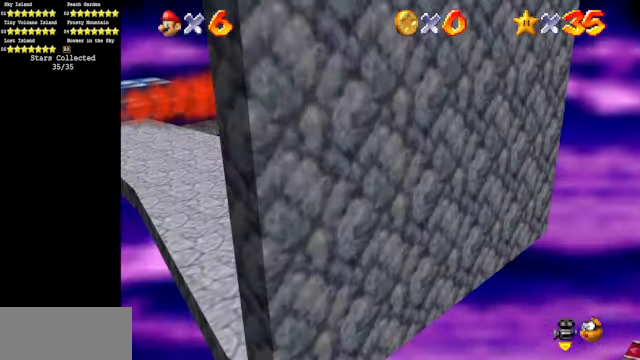
{"buttons": ["A"], "left_stick": "up-left", "events": [[333, "left_stick", "up-left"], [466, "A", "down"]]}
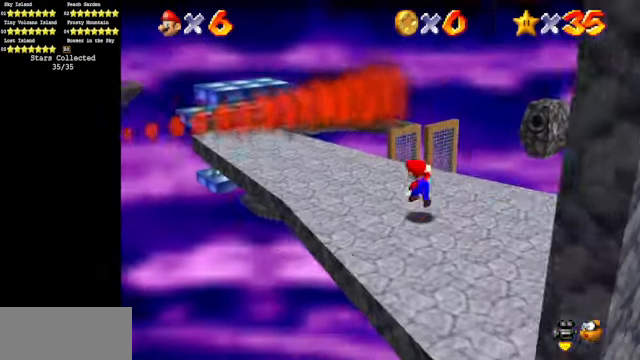
{"buttons": [], "left_stick": "right", "events": [[366, "A", "up"], [366, "left_stick", "right"]]}
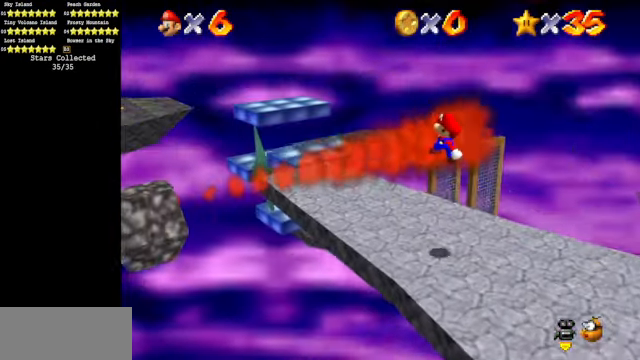
{"buttons": ["A"], "left_stick": "up", "events": [[66, "left_stick", "up"], [400, "A", "down"]]}
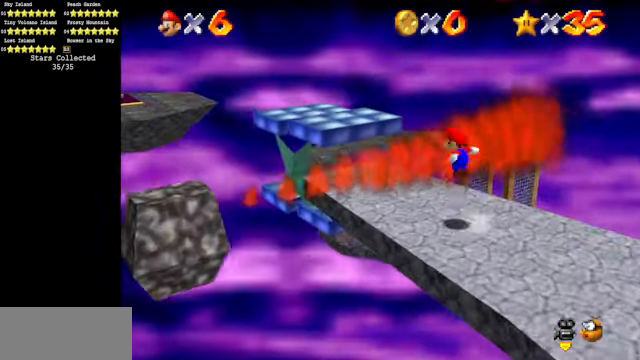
{"buttons": [], "left_stick": "right", "events": [[33, "left_stick", "center"], [167, "left_stick", "right"], [434, "A", "up"]]}
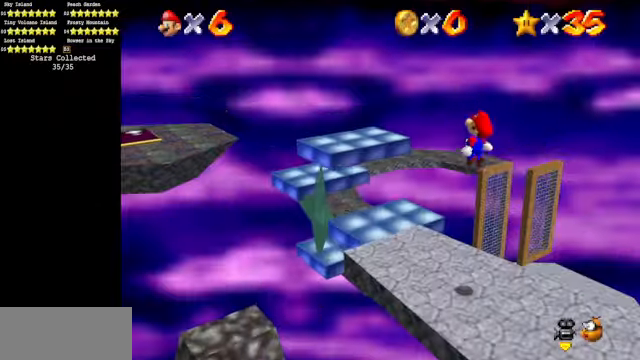
{"buttons": [], "left_stick": "up", "events": [[67, "left_stick", "up"], [234, "C_DOWN", "down"], [234, "C_RIGHT", "down"], [367, "C_DOWN", "up"], [367, "C_RIGHT", "up"]]}
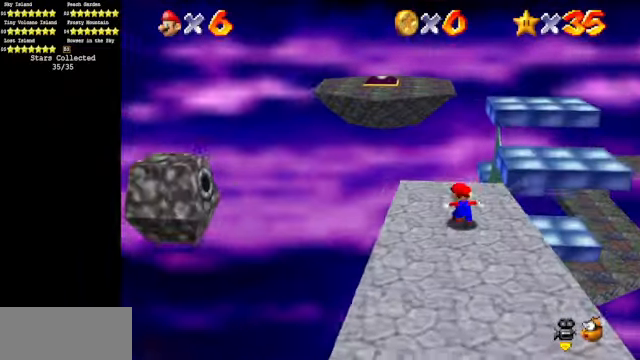
{"buttons": ["A", "Z"], "left_stick": "up", "events": [[467, "A", "down"], [467, "Z", "down"]]}
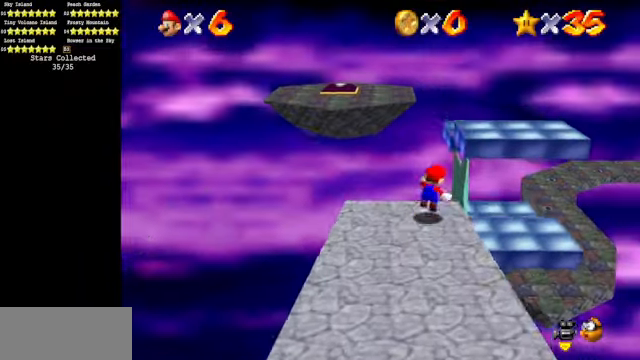
{"buttons": [], "left_stick": "down-right", "events": [[34, "left_stick", "up-right"], [100, "A", "up"], [100, "Z", "up"], [167, "left_stick", "right"], [300, "left_stick", "down-right"]]}
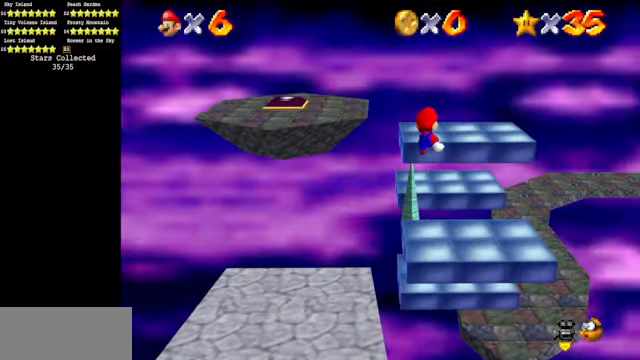
{"buttons": ["C_DOWN", "C_RIGHT"], "left_stick": "right", "events": [[67, "left_stick", "center"], [134, "C_DOWN", "down"], [134, "C_RIGHT", "down"], [234, "left_stick", "down"], [300, "C_DOWN", "up"], [300, "C_RIGHT", "up"], [434, "C_DOWN", "down"], [434, "C_RIGHT", "down"], [434, "left_stick", "right"]]}
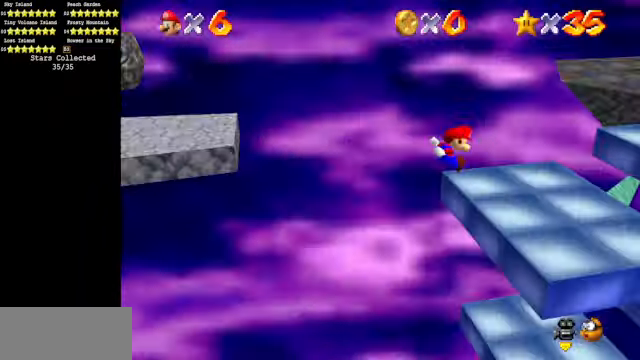
{"buttons": [], "left_stick": "right", "events": [[67, "C_DOWN", "up"], [67, "C_RIGHT", "up"], [167, "left_stick", "center"], [500, "left_stick", "right"]]}
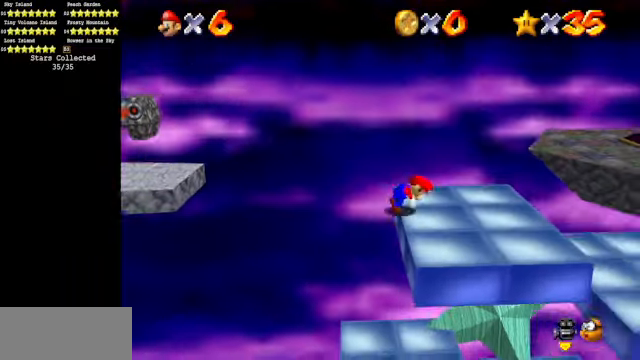
{"buttons": [], "left_stick": "up-right", "events": [[367, "left_stick", "up-right"]]}
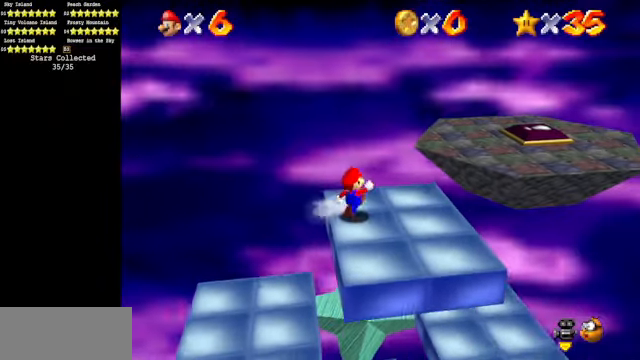
{"buttons": [], "left_stick": "up-right", "events": [[267, "Z", "down"], [334, "A", "down"], [400, "A", "up"], [400, "Z", "up"]]}
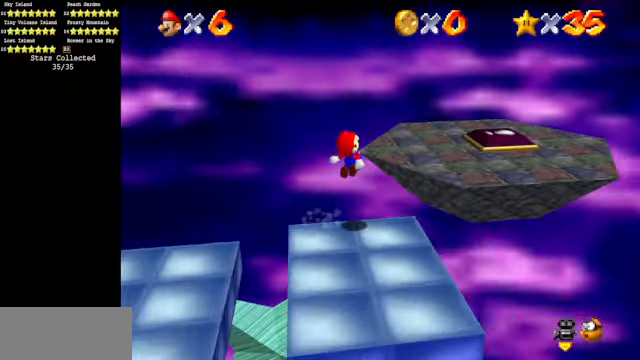
{"buttons": [], "left_stick": "center", "events": [[167, "C_RIGHT", "down"], [167, "left_stick", "right"], [234, "C_RIGHT", "up"], [334, "C_DOWN", "down"], [334, "C_RIGHT", "down"], [467, "C_DOWN", "up"], [467, "C_RIGHT", "up"], [500, "left_stick", "center"]]}
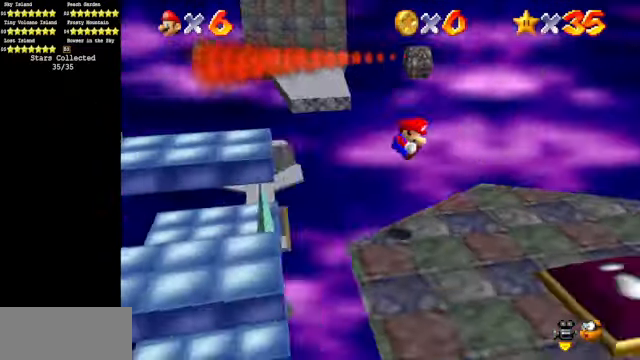
{"buttons": [], "left_stick": "center", "events": []}
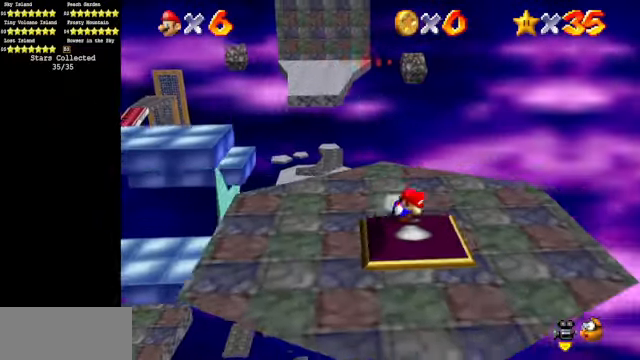
{"buttons": [], "left_stick": "left", "events": [[300, "left_stick", "down-left"], [467, "left_stick", "left"]]}
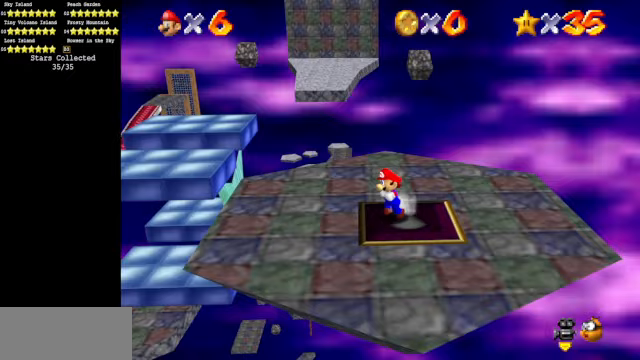
{"buttons": [], "left_stick": "up-left", "events": [[167, "left_stick", "up-left"]]}
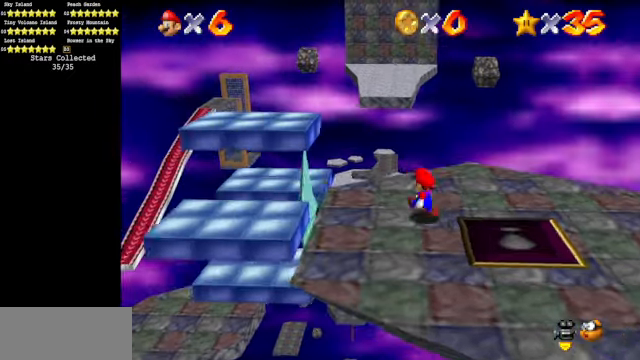
{"buttons": ["A"], "left_stick": "up-left", "events": [[467, "A", "down"]]}
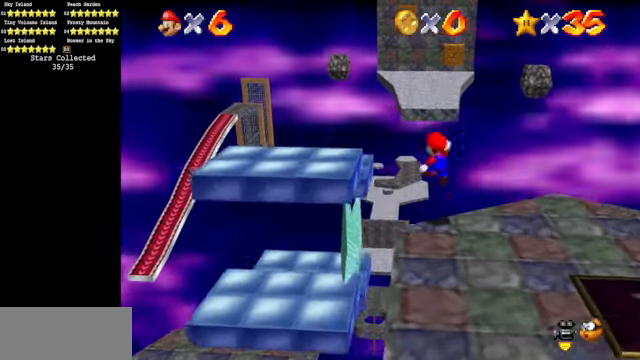
{"buttons": [], "left_stick": "up-left", "events": [[267, "A", "up"]]}
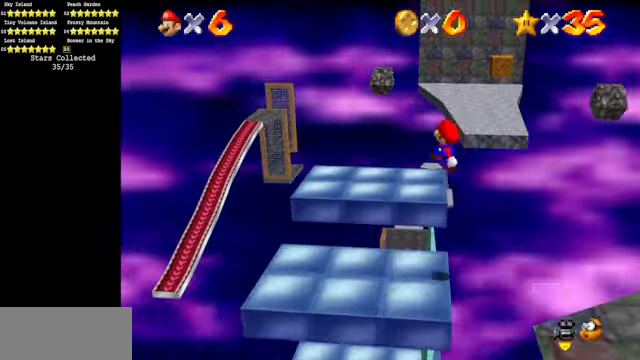
{"buttons": ["A"], "left_stick": "center", "events": [[33, "C_DOWN", "down"], [33, "C_LEFT", "down"], [167, "C_DOWN", "up"], [167, "C_LEFT", "up"], [233, "left_stick", "center"], [333, "A", "down"]]}
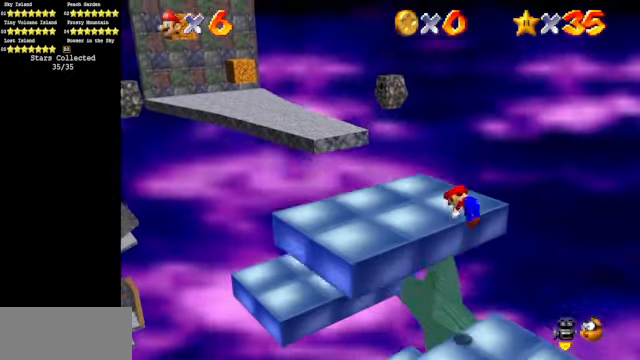
{"buttons": [], "left_stick": "up-left", "events": [[67, "A", "up"], [133, "left_stick", "left"], [433, "left_stick", "up-left"]]}
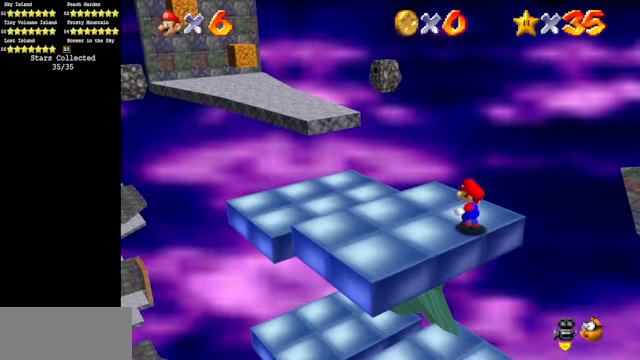
{"buttons": ["A"], "left_stick": "up-left", "events": [[133, "A", "down"]]}
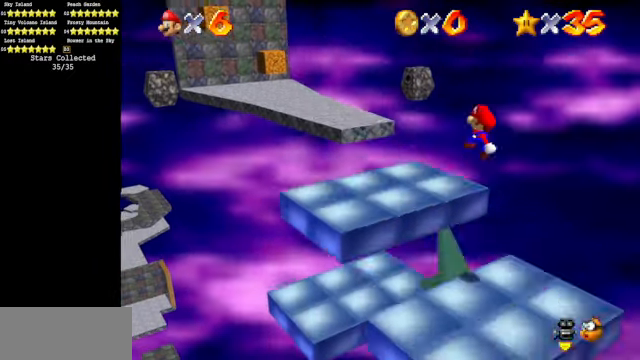
{"buttons": [], "left_stick": "center", "events": [[33, "left_stick", "center"], [67, "A", "up"], [167, "left_stick", "down-right"], [267, "left_stick", "center"], [400, "A", "down"], [467, "A", "up"]]}
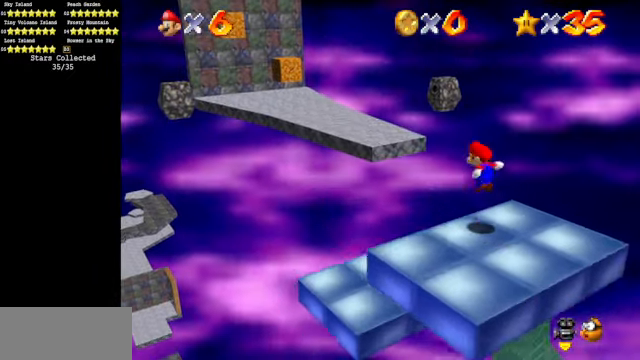
{"buttons": [], "left_stick": "up-left", "events": [[33, "left_stick", "right"], [167, "left_stick", "up-left"]]}